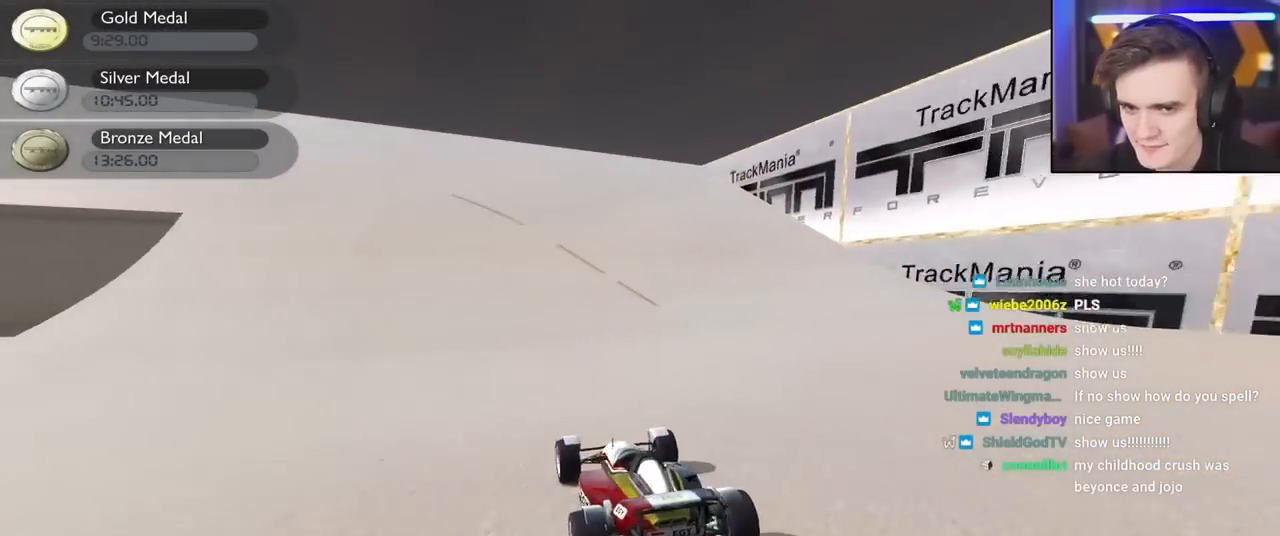
Gameplay with keyboard; each line is a JSON object with the keys held at the frame after it. "events" lists presses ("down") and releases ("up") of "brake", "down", "left", "right" and "up" between this image and that frame as [ms after this image, input, new state], when the widget could be followed in between. No other keys are recorded. Mouse input is not recorded. Key names are as the overlay labels them; some are game actions (e.g. jump) rather than physical keys.
{"keys": ["left", "up"], "events": [[50, "left", "down"]]}
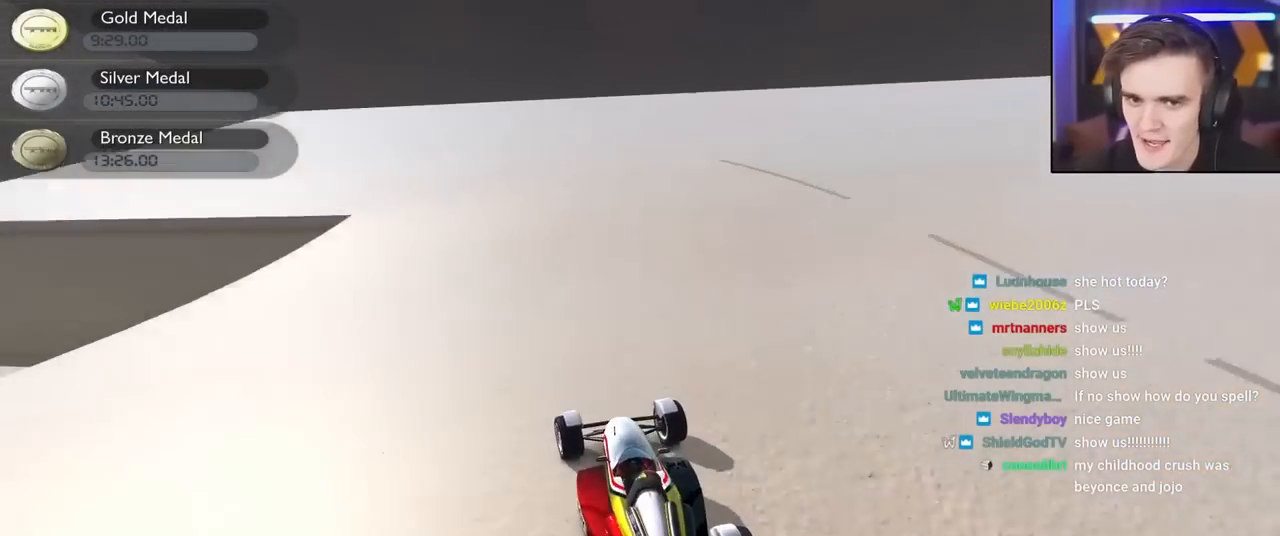
{"keys": ["left", "up"], "events": []}
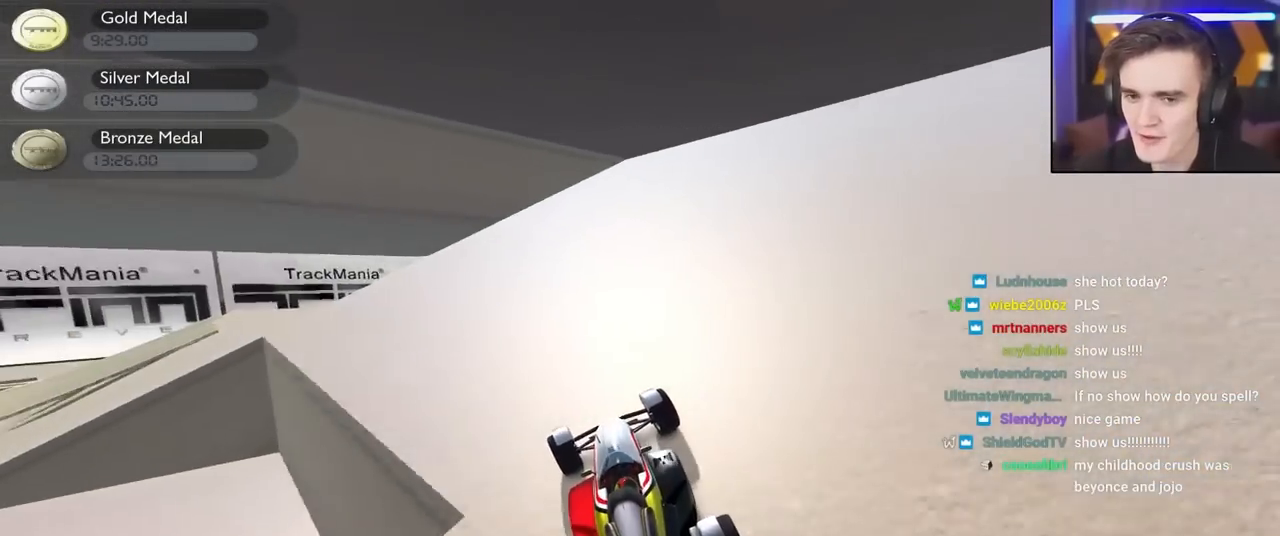
{"keys": ["left", "up"], "events": []}
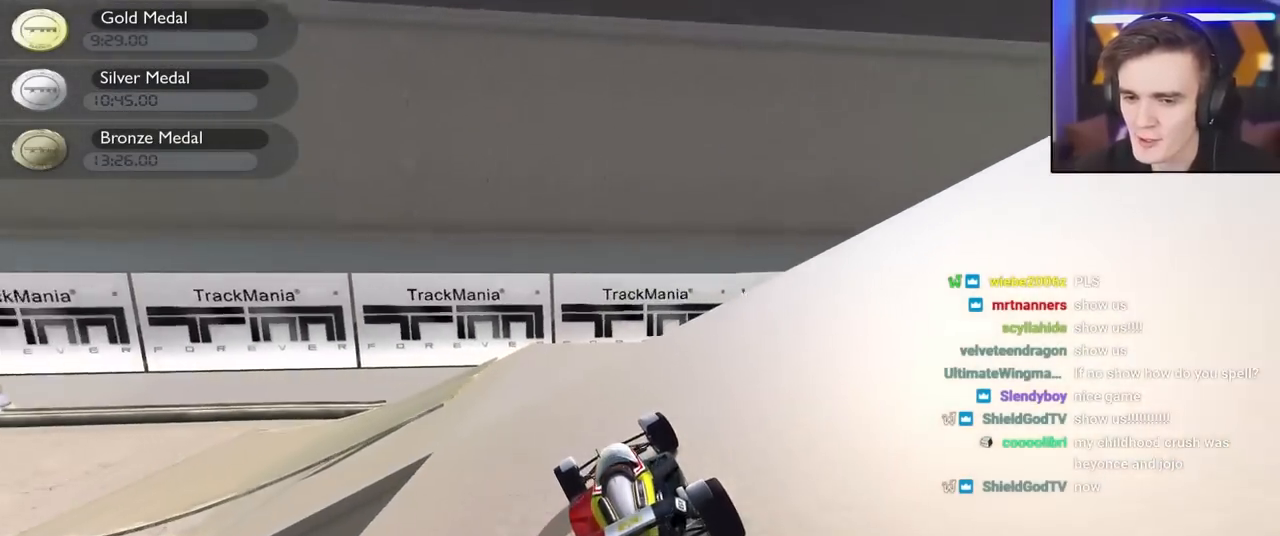
{"keys": ["left", "up"], "events": []}
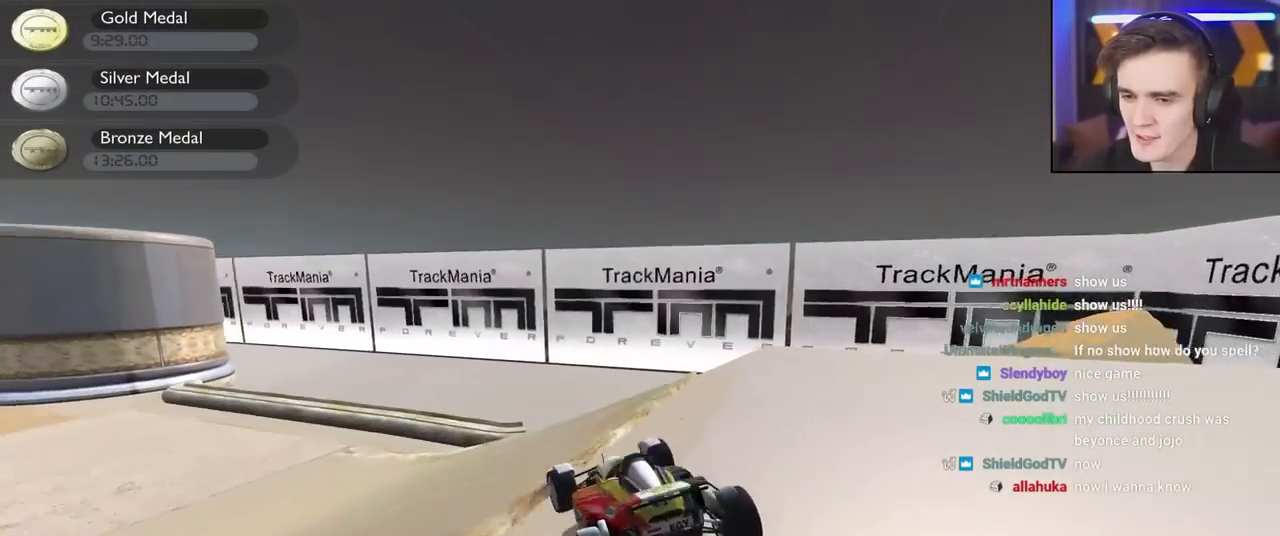
{"keys": ["left", "up"], "events": []}
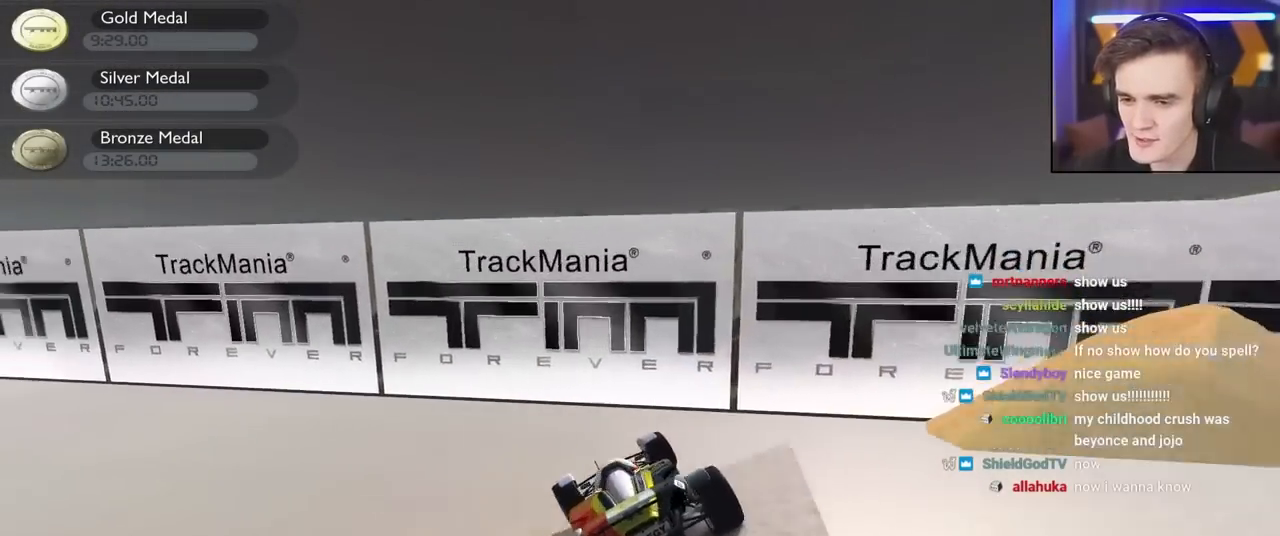
{"keys": ["right", "up"], "events": [[167, "left", "up"], [167, "right", "down"]]}
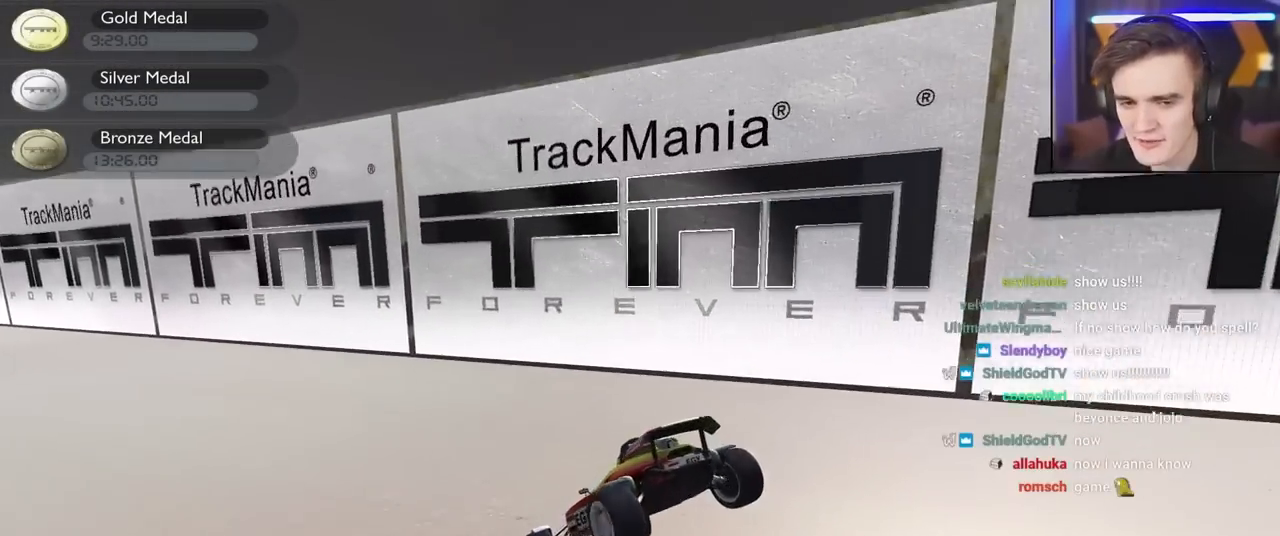
{"keys": ["left", "up"], "events": [[150, "right", "up"], [200, "left", "down"]]}
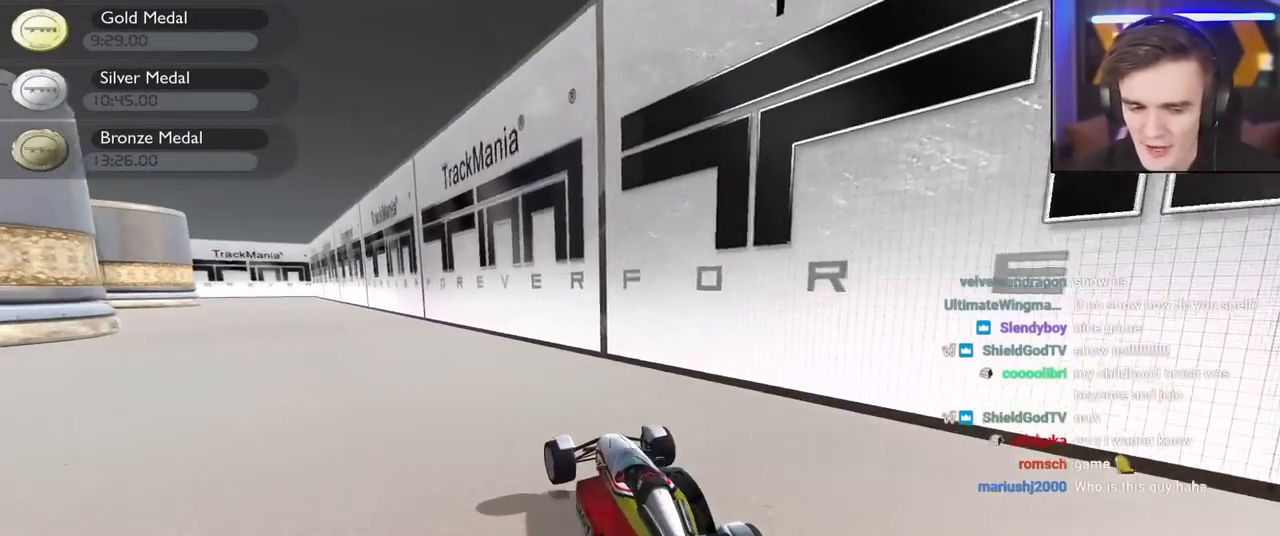
{"keys": ["up"], "events": [[67, "left", "up"], [200, "right", "down"], [250, "right", "up"]]}
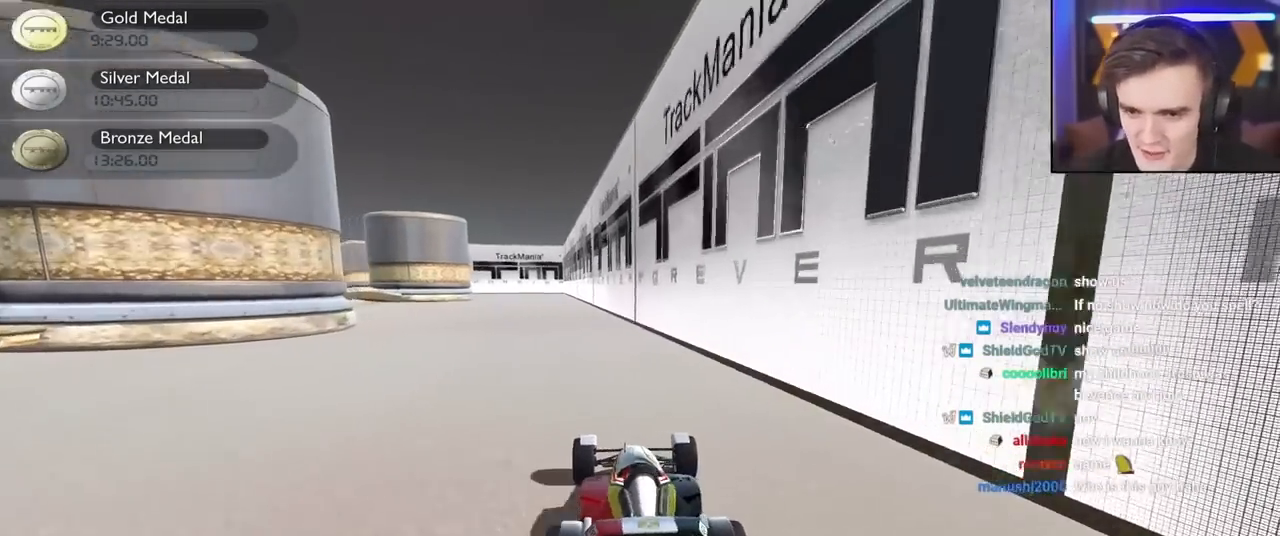
{"keys": ["up"], "events": []}
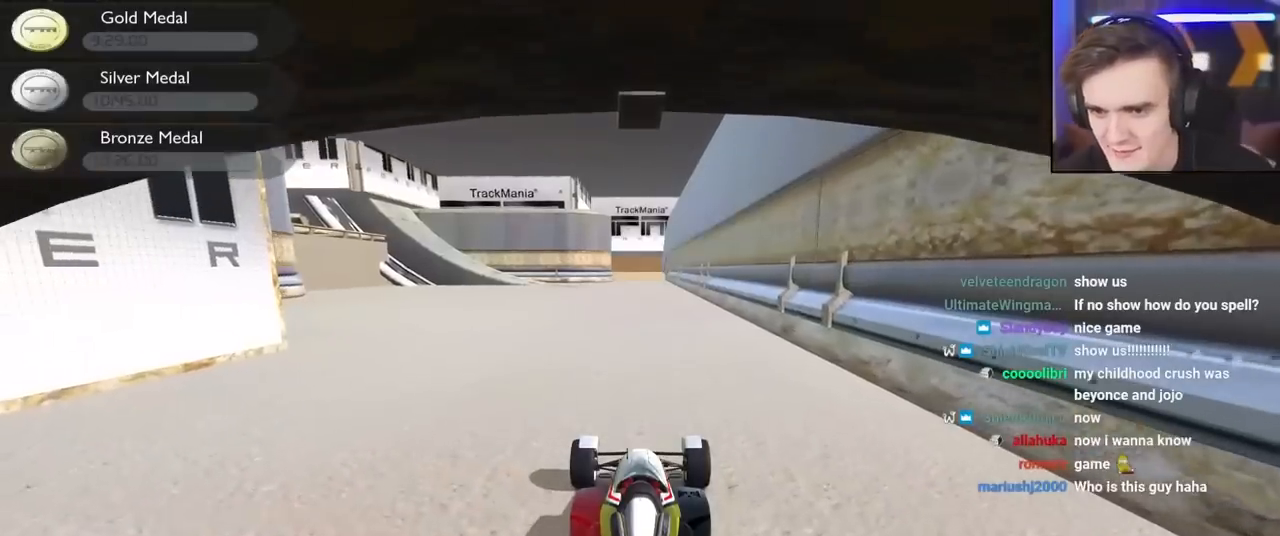
{"keys": ["up"], "events": []}
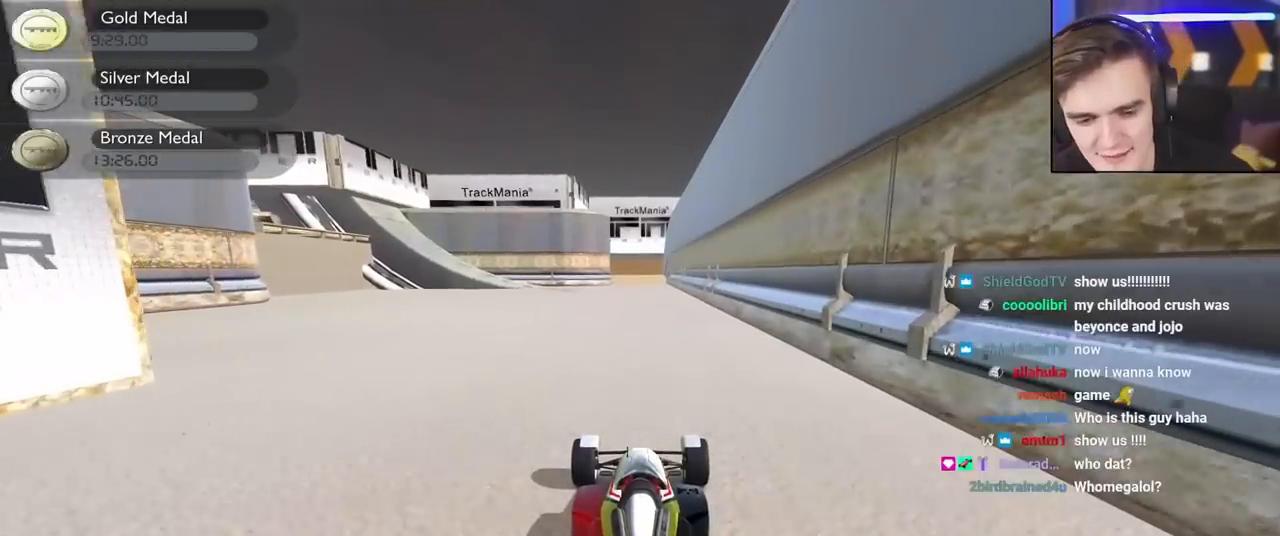
{"keys": ["up"], "events": []}
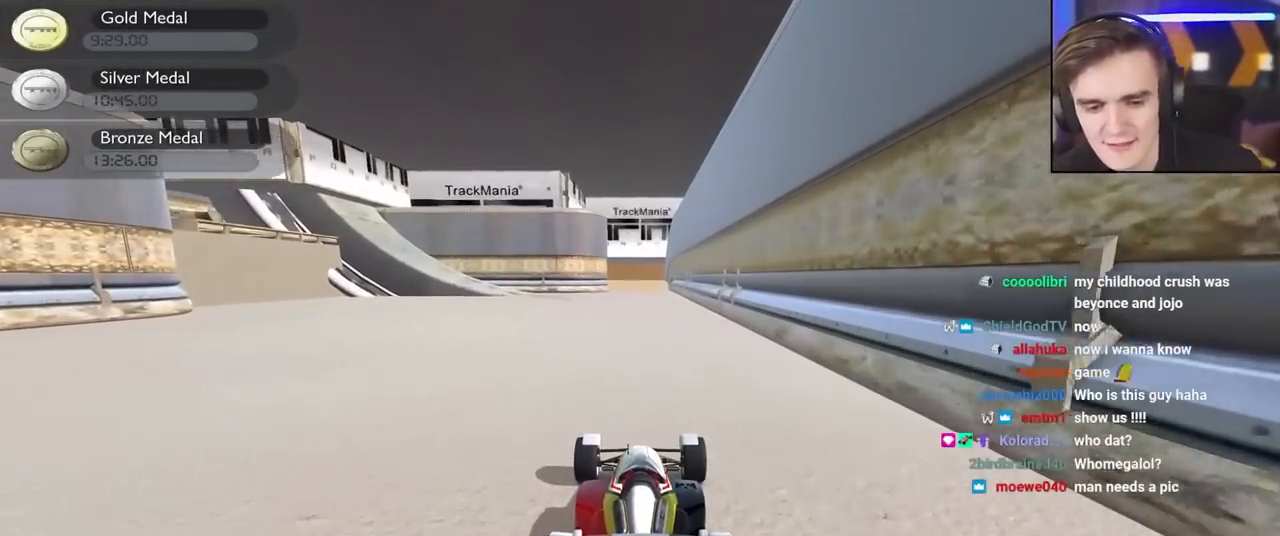
{"keys": ["up"], "events": []}
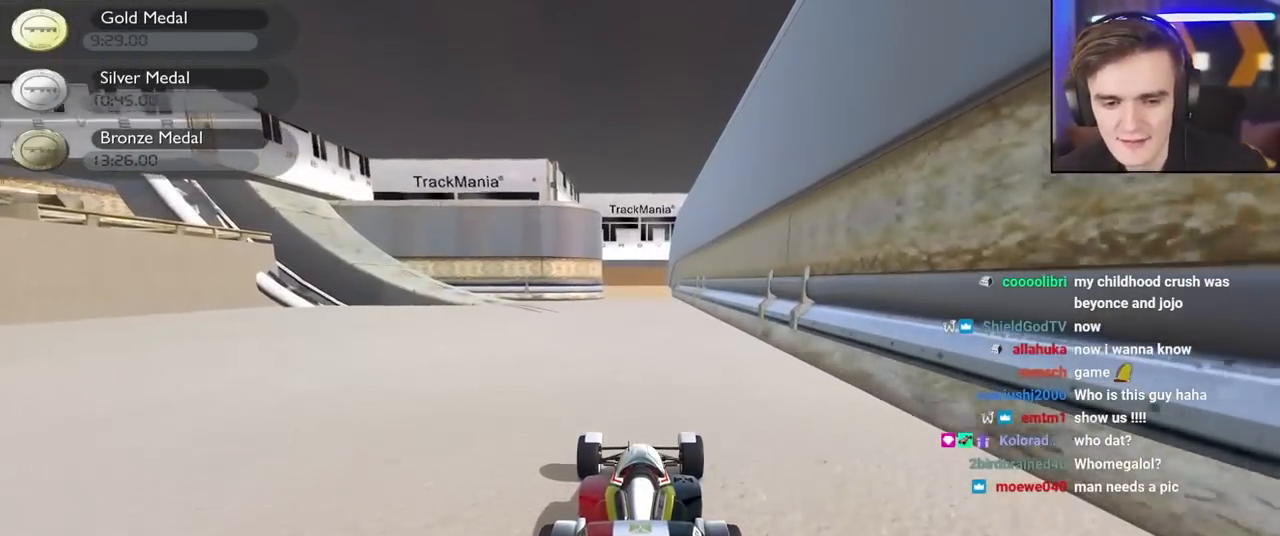
{"keys": ["up"], "events": []}
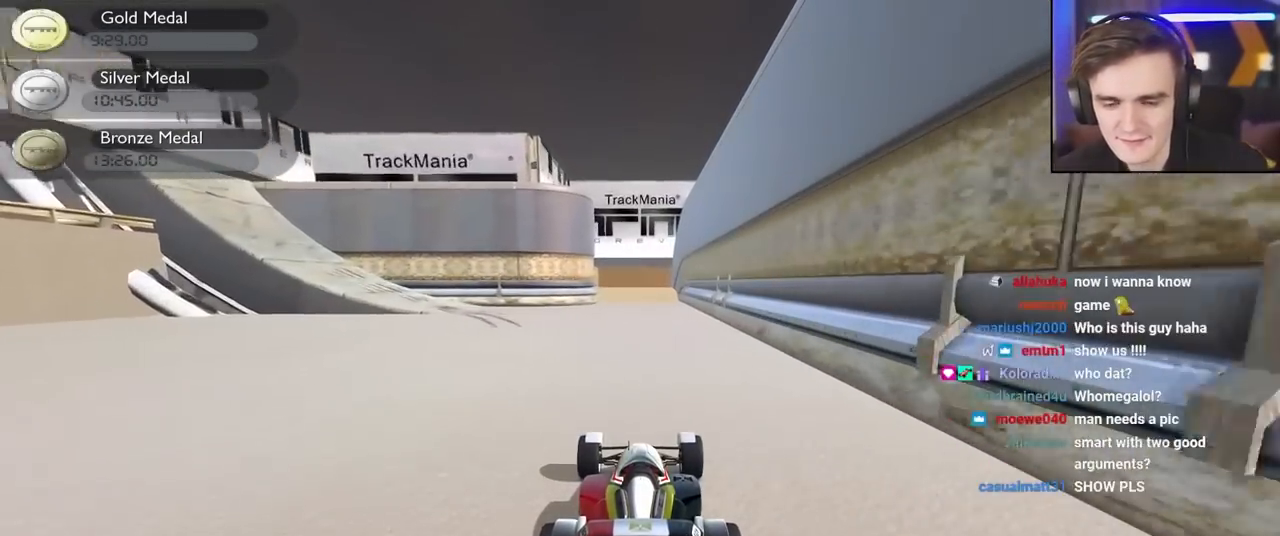
{"keys": ["left", "up"], "events": [[184, "left", "down"], [334, "left", "up"], [467, "left", "down"]]}
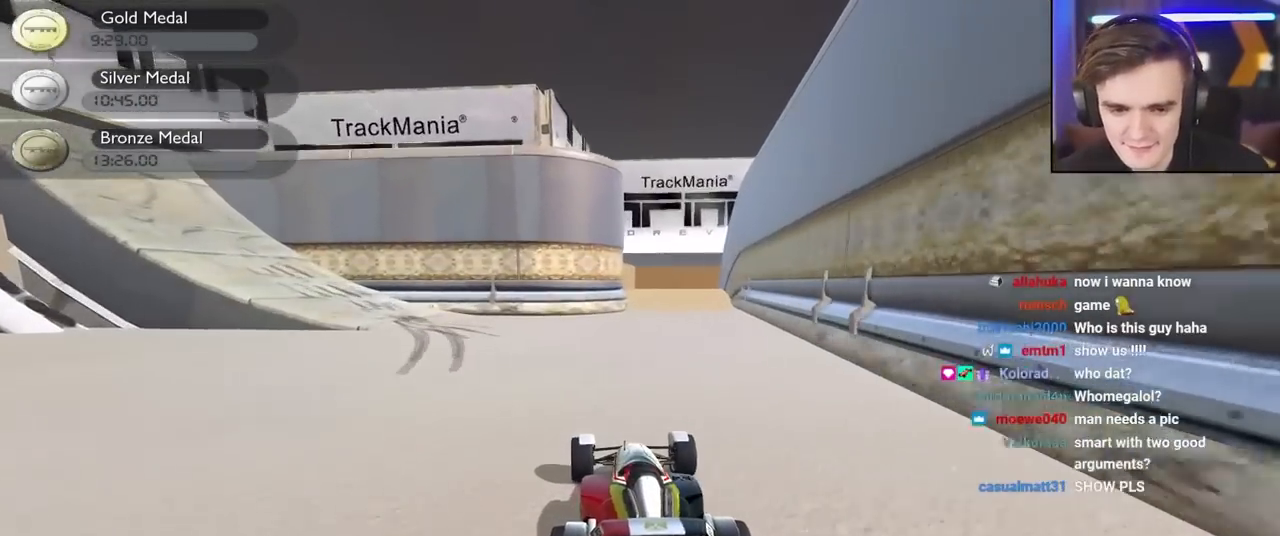
{"keys": ["brake", "left", "up"], "events": [[350, "left", "up"], [384, "brake", "down"], [384, "left", "down"]]}
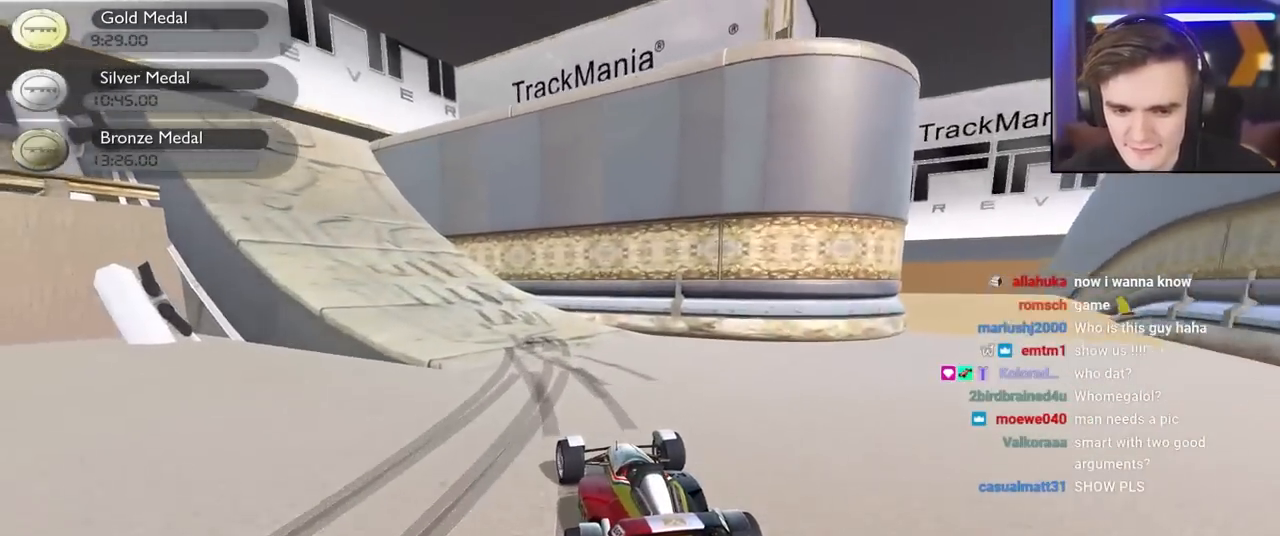
{"keys": ["left", "up"], "events": [[317, "brake", "up"], [367, "up", "up"], [450, "up", "down"]]}
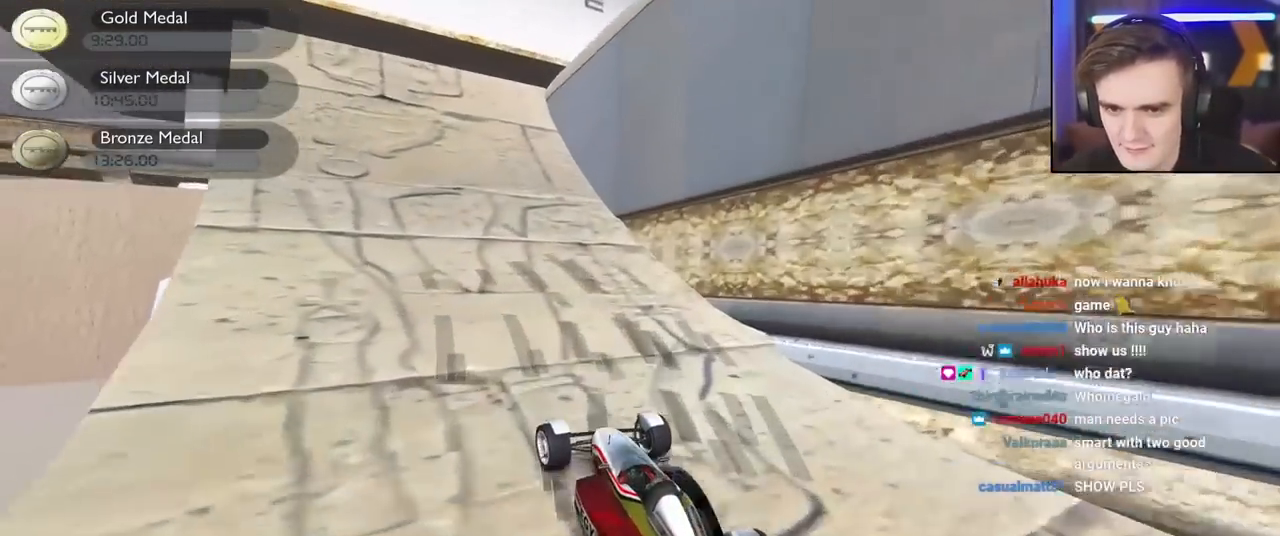
{"keys": ["left", "up"], "events": [[234, "up", "up"], [334, "up", "down"]]}
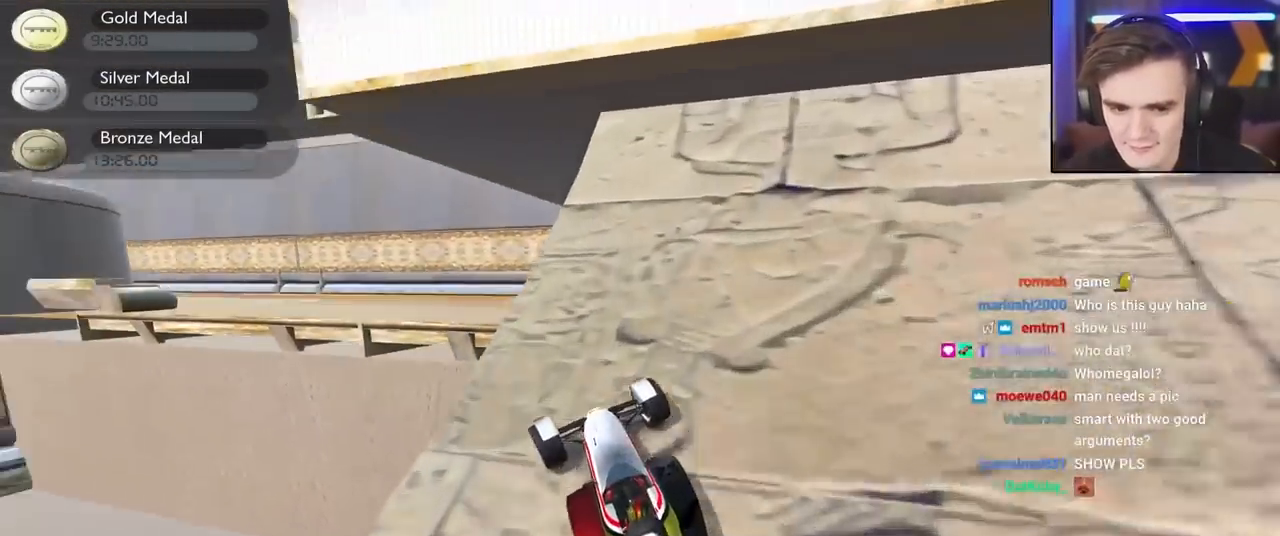
{"keys": ["right", "up"], "events": [[250, "left", "up"], [300, "right", "down"]]}
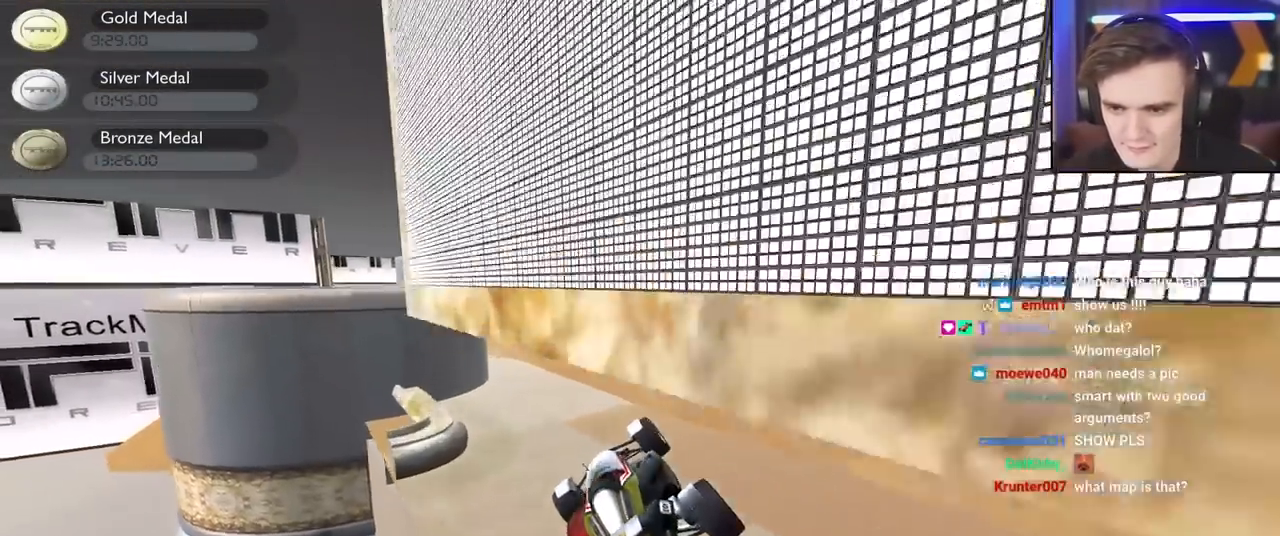
{"keys": ["right", "up"], "events": []}
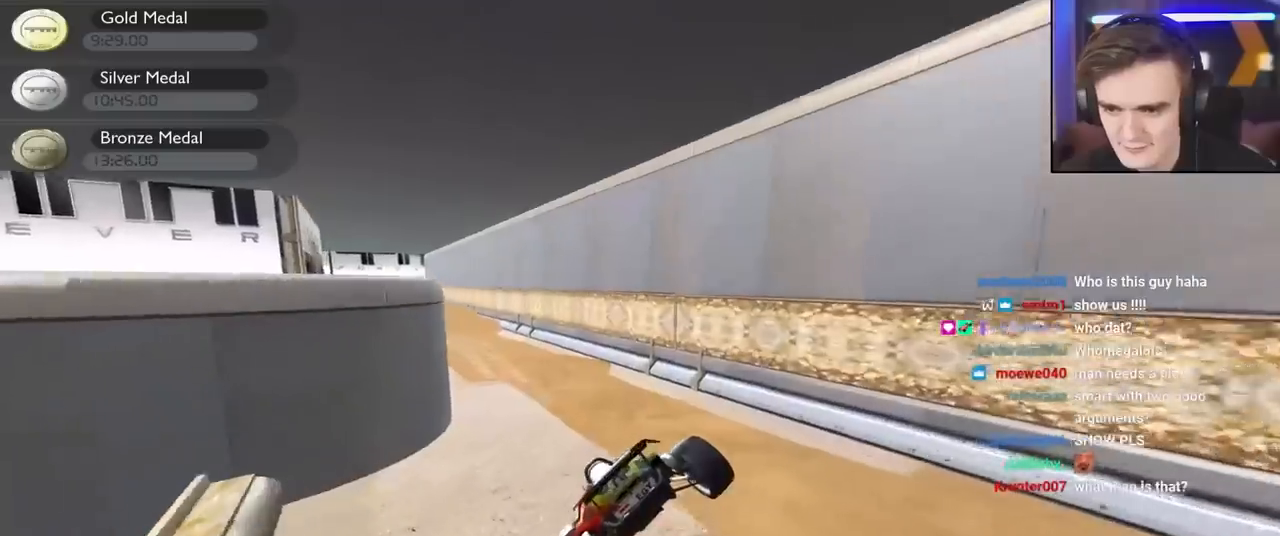
{"keys": ["up"], "events": [[184, "right", "up"], [334, "left", "down"], [384, "left", "up"]]}
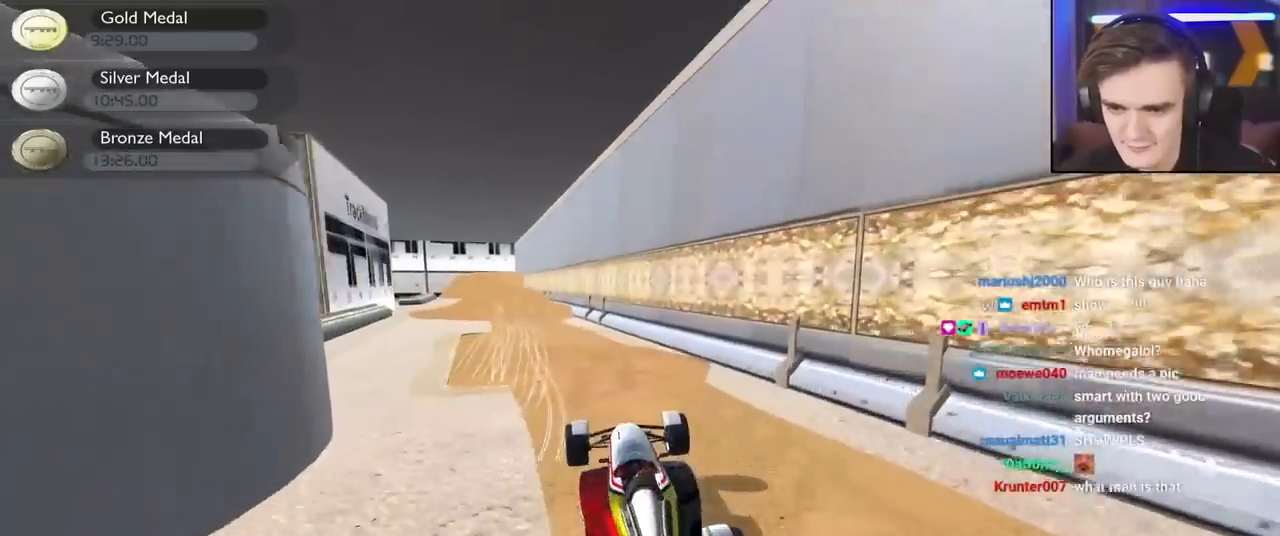
{"keys": ["left", "up"], "events": [[117, "left", "down"], [200, "left", "up"], [484, "left", "down"]]}
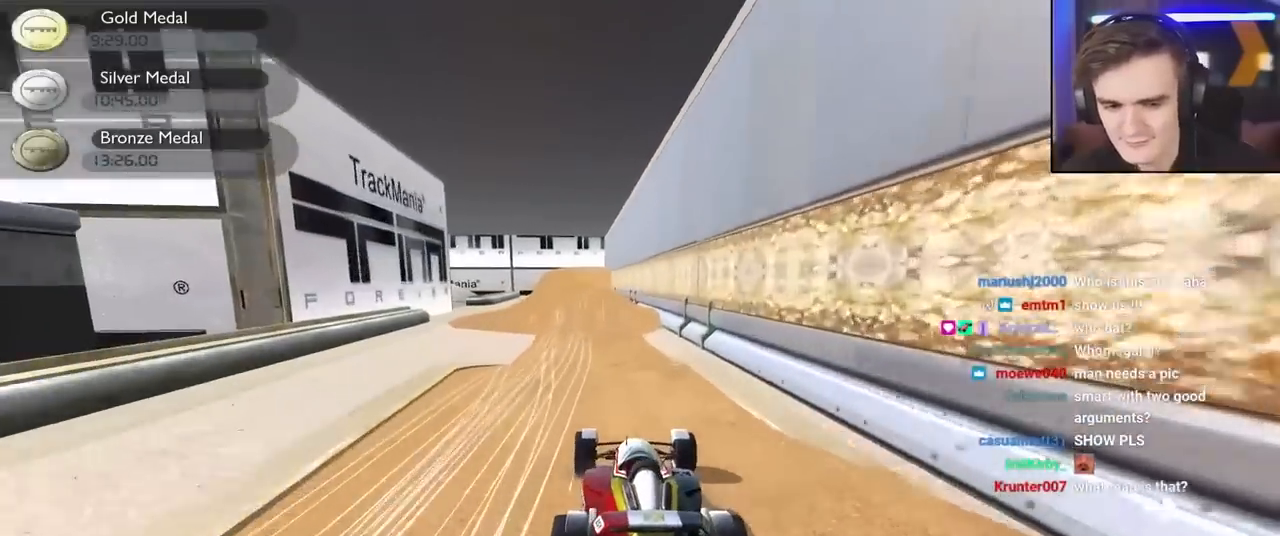
{"keys": ["up"], "events": [[34, "left", "up"]]}
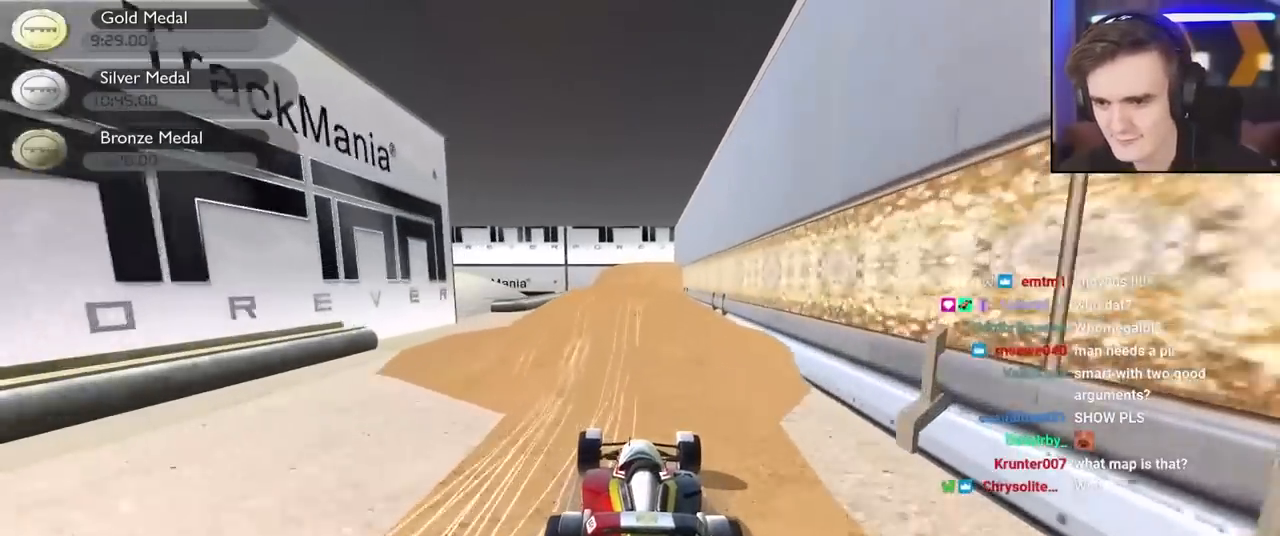
{"keys": ["right"], "events": [[100, "right", "down"], [134, "right", "up"], [184, "left", "down"], [334, "left", "up"], [334, "up", "up"], [467, "right", "down"]]}
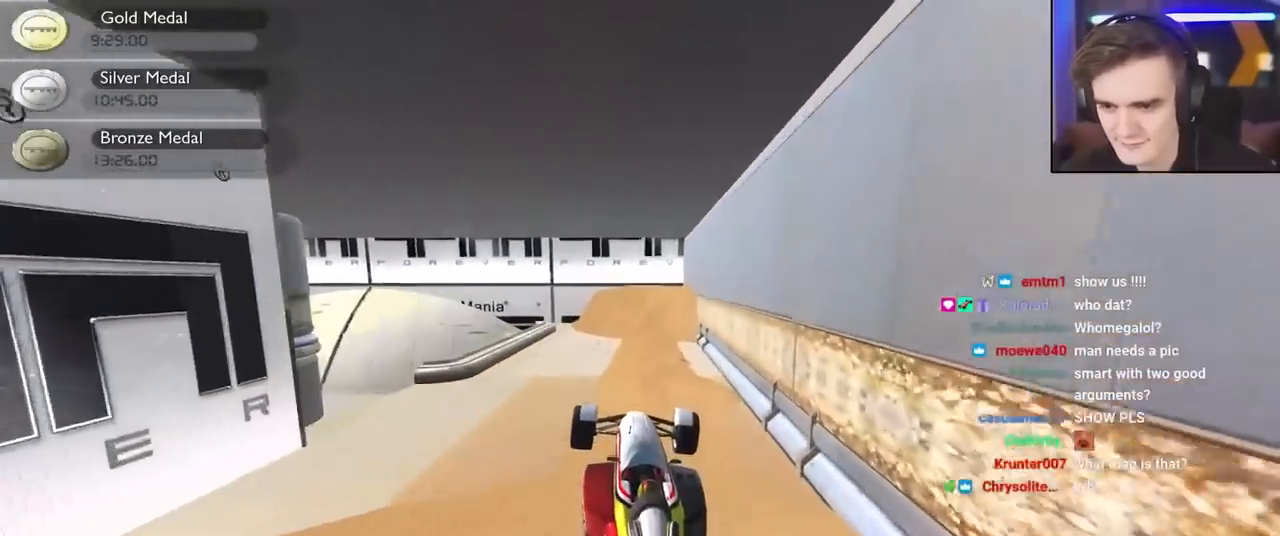
{"keys": ["right", "up"], "events": [[250, "up", "down"]]}
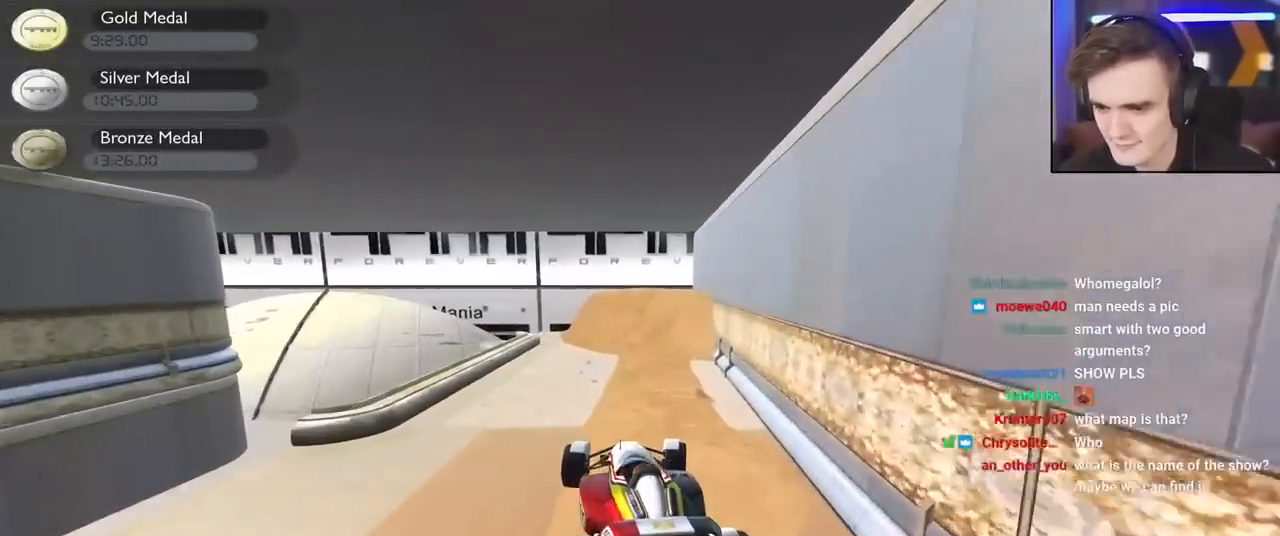
{"keys": ["up"], "events": [[400, "right", "up"]]}
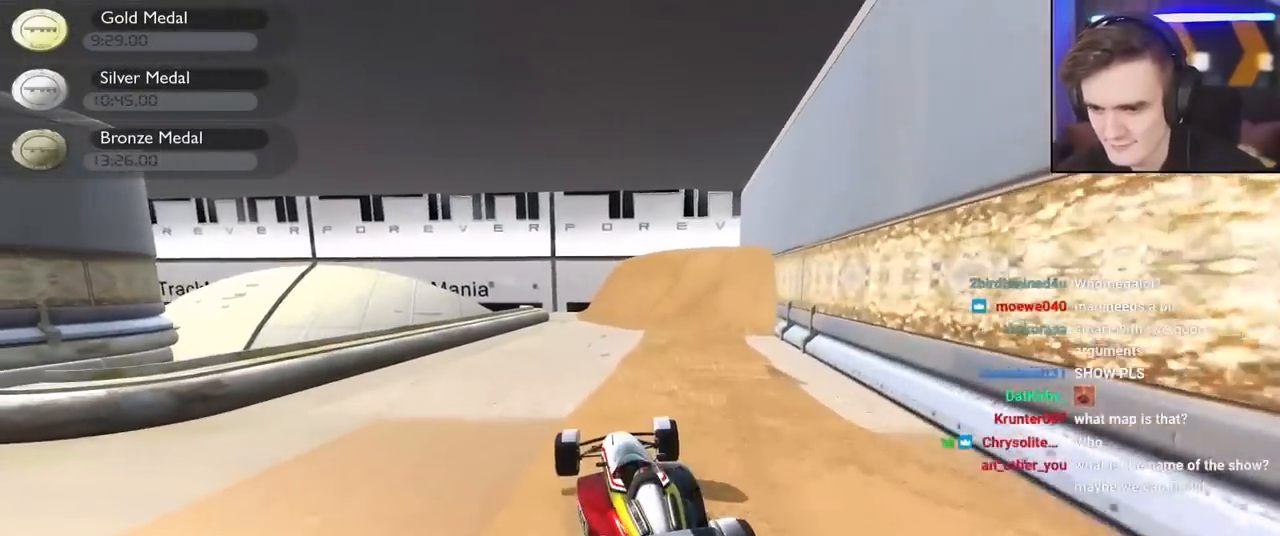
{"keys": ["up"], "events": [[50, "left", "down"], [100, "left", "up"], [184, "right", "down"], [334, "right", "up"]]}
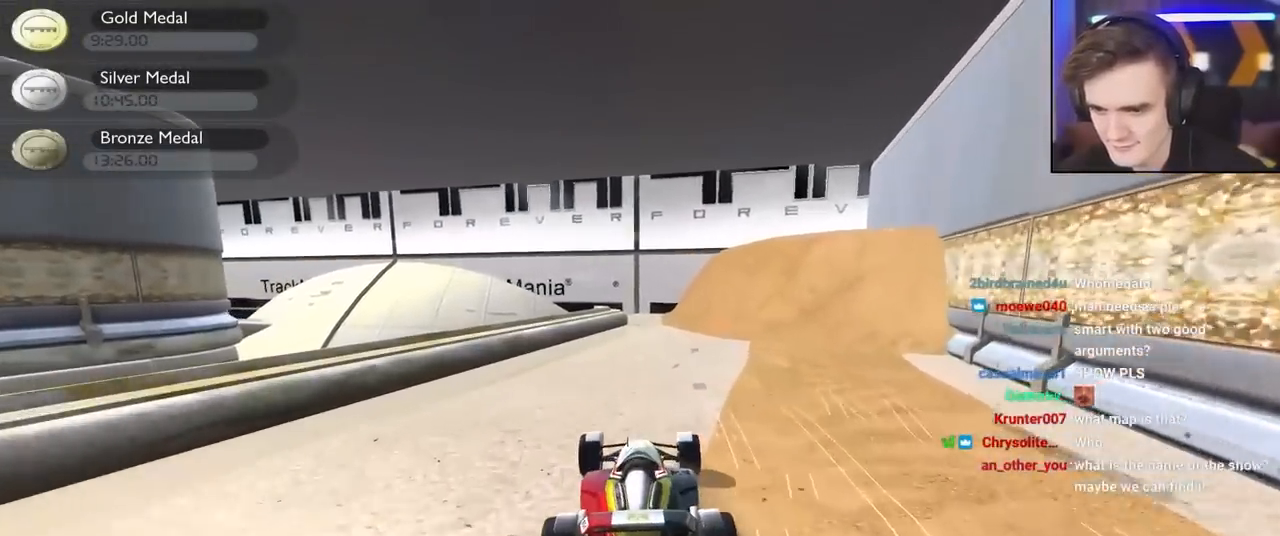
{"keys": ["up"], "events": [[100, "right", "down"], [200, "right", "up"]]}